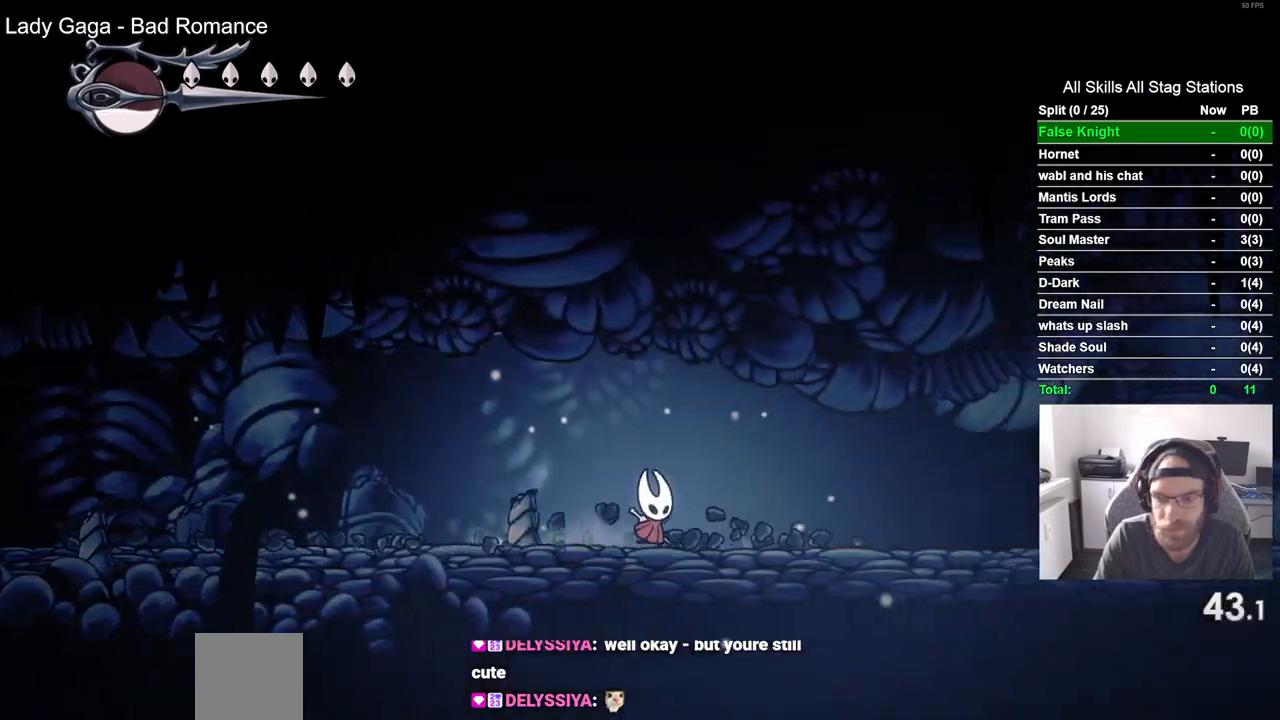
Gameplay with a controller (PlayStation layout); each line is a JSON object with the inputs held at the frame after it (dt_ms = milliseconds from this image to that frame). "events" lists button and stick changes between this image and that frame as [ms after this image, input, new state], when the widget could be followed in between.
{"dt_ms": 500, "buttons": ["SQUARE", "DPAD_RIGHT"], "left_stick": "center", "right_stick": "center", "events": [[133, "SQUARE", "up"], [367, "SQUARE", "down"]]}
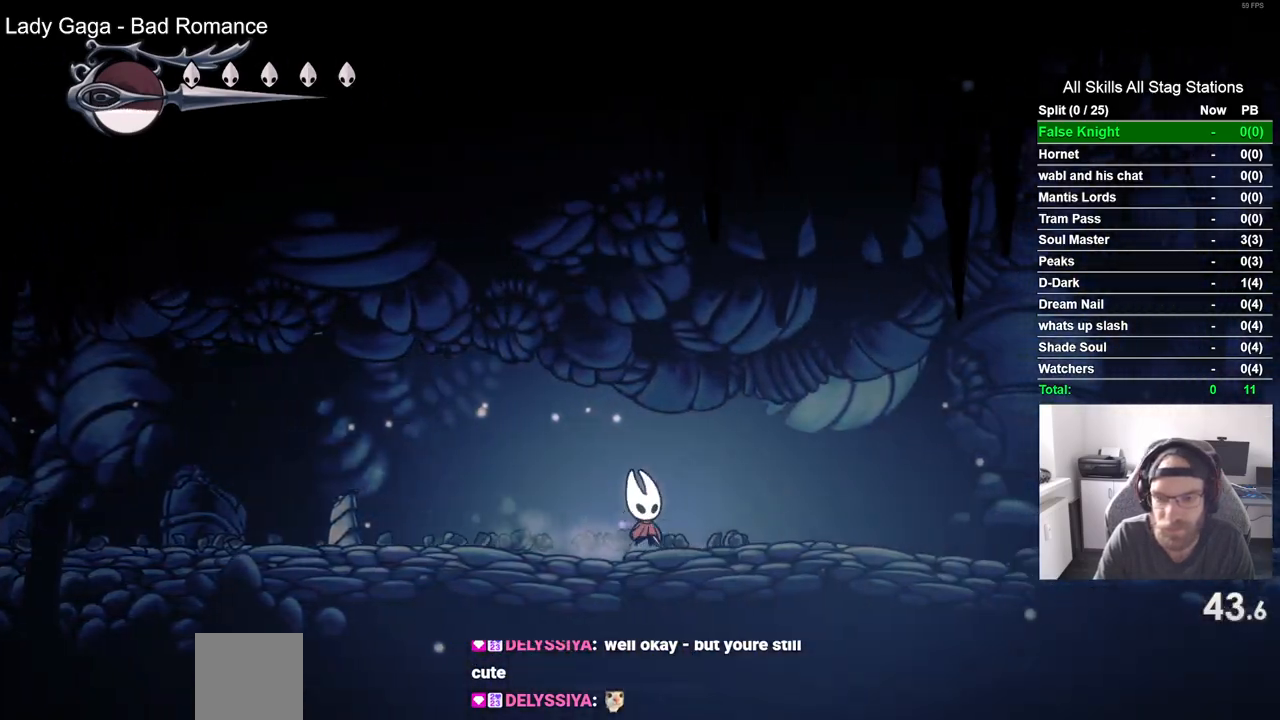
{"dt_ms": 500, "buttons": ["DPAD_RIGHT"], "left_stick": "center", "right_stick": "center", "events": [[50, "SQUARE", "up"], [300, "SQUARE", "down"], [483, "SQUARE", "up"]]}
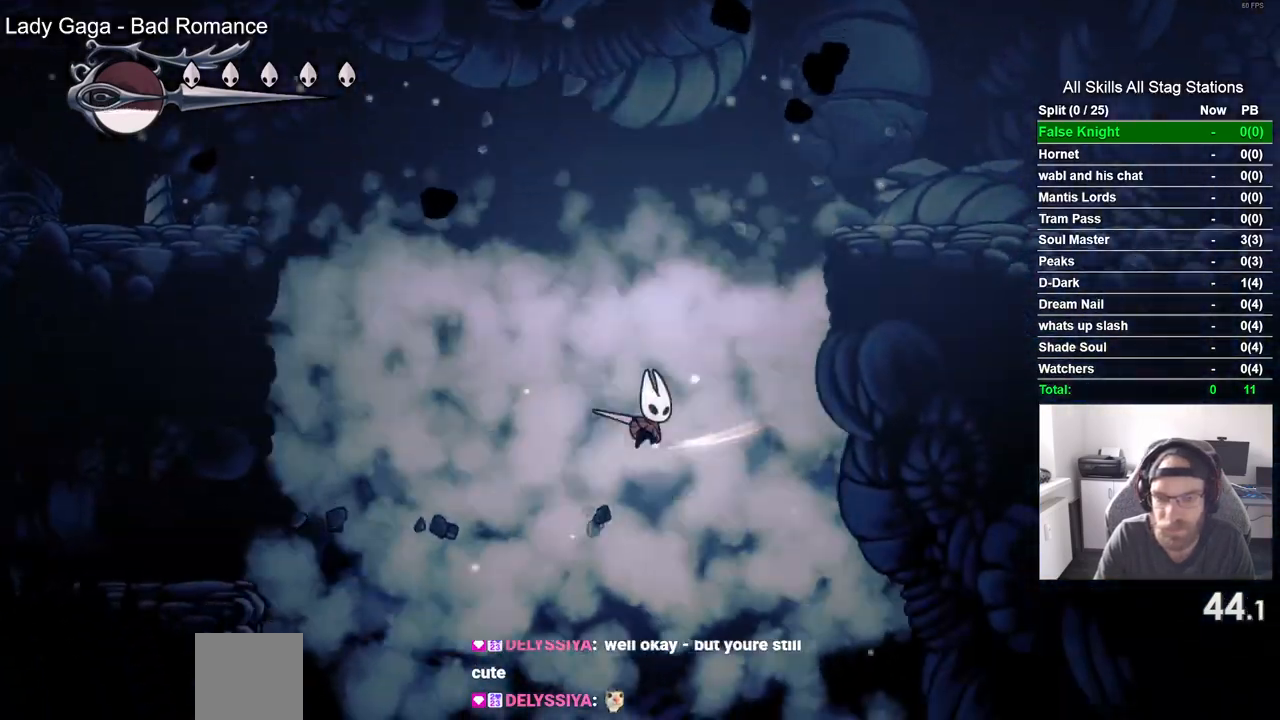
{"dt_ms": 500, "buttons": ["DPAD_RIGHT"], "left_stick": "center", "right_stick": "center", "events": [[200, "SQUARE", "down"], [367, "SQUARE", "up"]]}
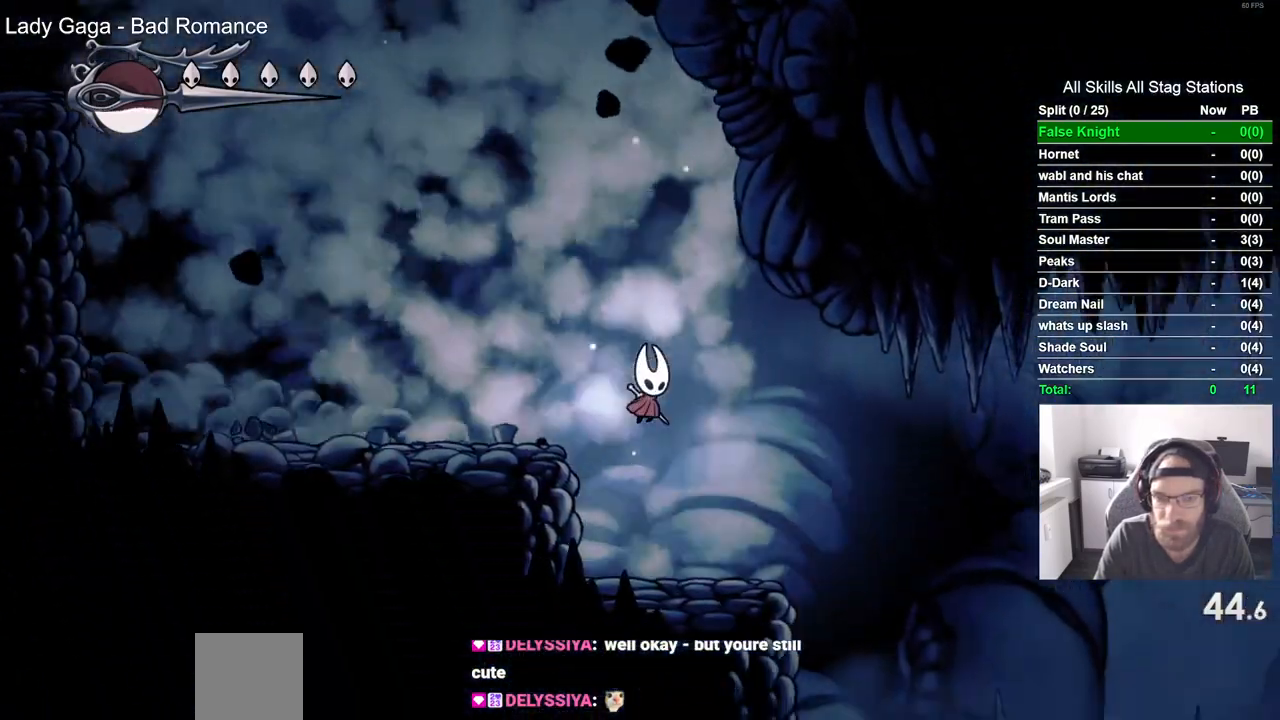
{"dt_ms": 500, "buttons": ["DPAD_RIGHT"], "left_stick": "center", "right_stick": "center", "events": [[100, "SQUARE", "down"], [267, "SQUARE", "up"]]}
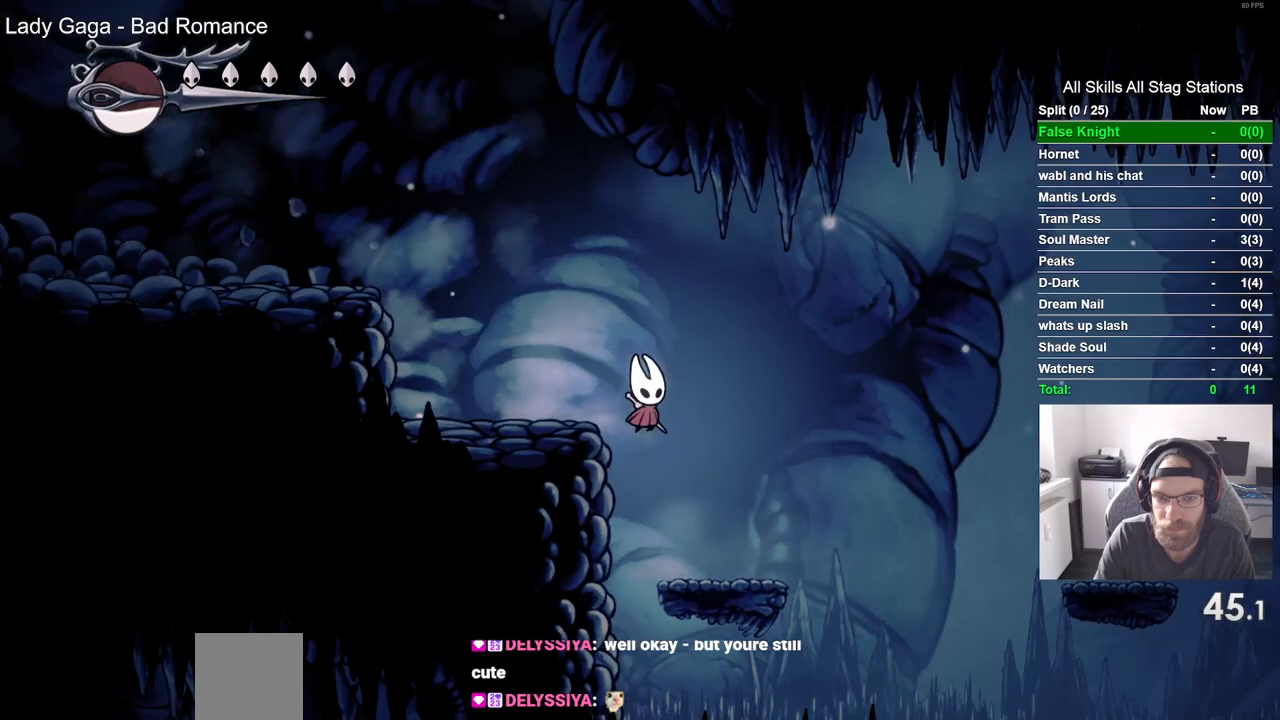
{"dt_ms": 500, "buttons": ["CROSS", "DPAD_RIGHT"], "left_stick": "center", "right_stick": "center", "events": [[267, "CROSS", "down"]]}
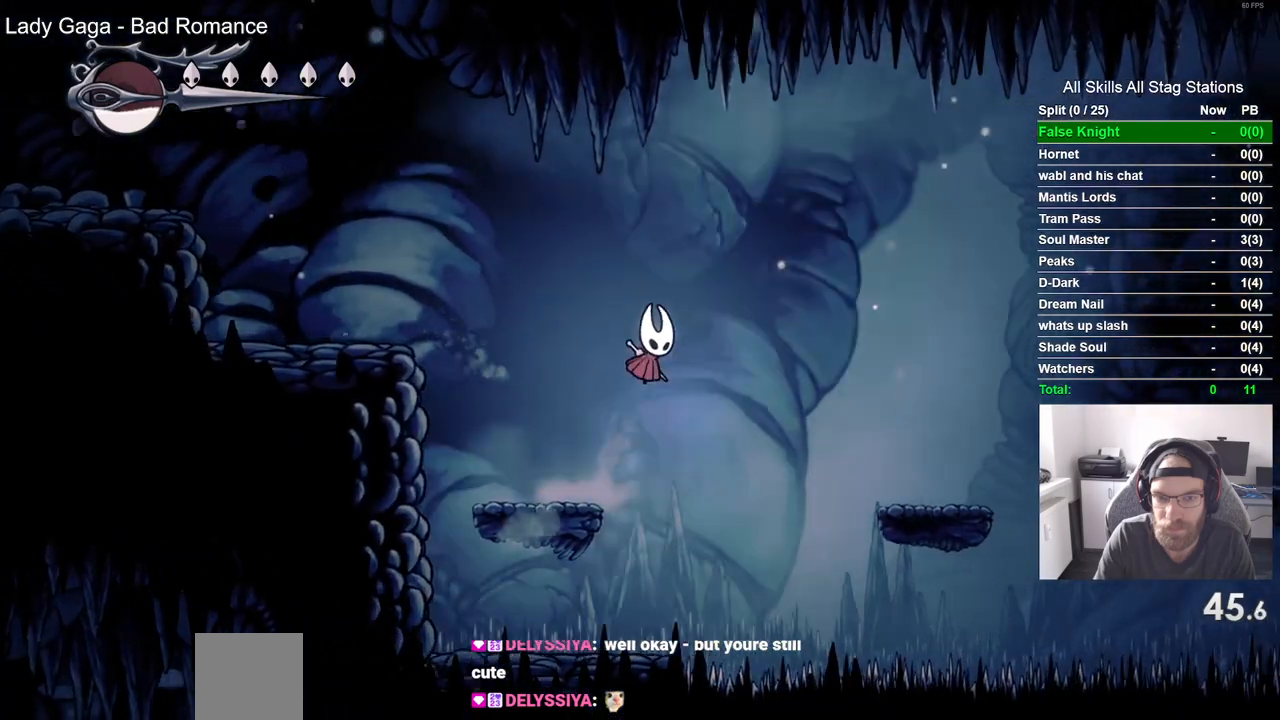
{"dt_ms": 500, "buttons": ["CROSS", "DPAD_RIGHT"], "left_stick": "center", "right_stick": "center"}
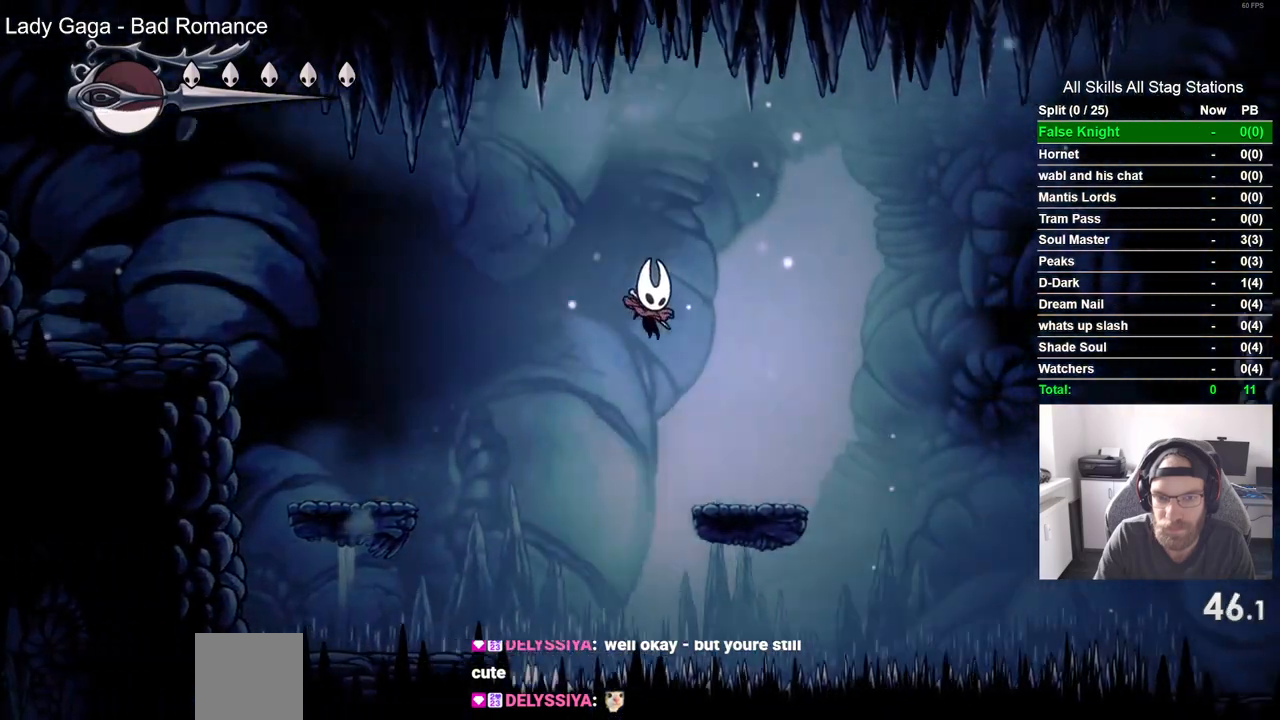
{"dt_ms": 500, "buttons": ["CROSS", "DPAD_RIGHT"], "left_stick": "center", "right_stick": "center", "events": []}
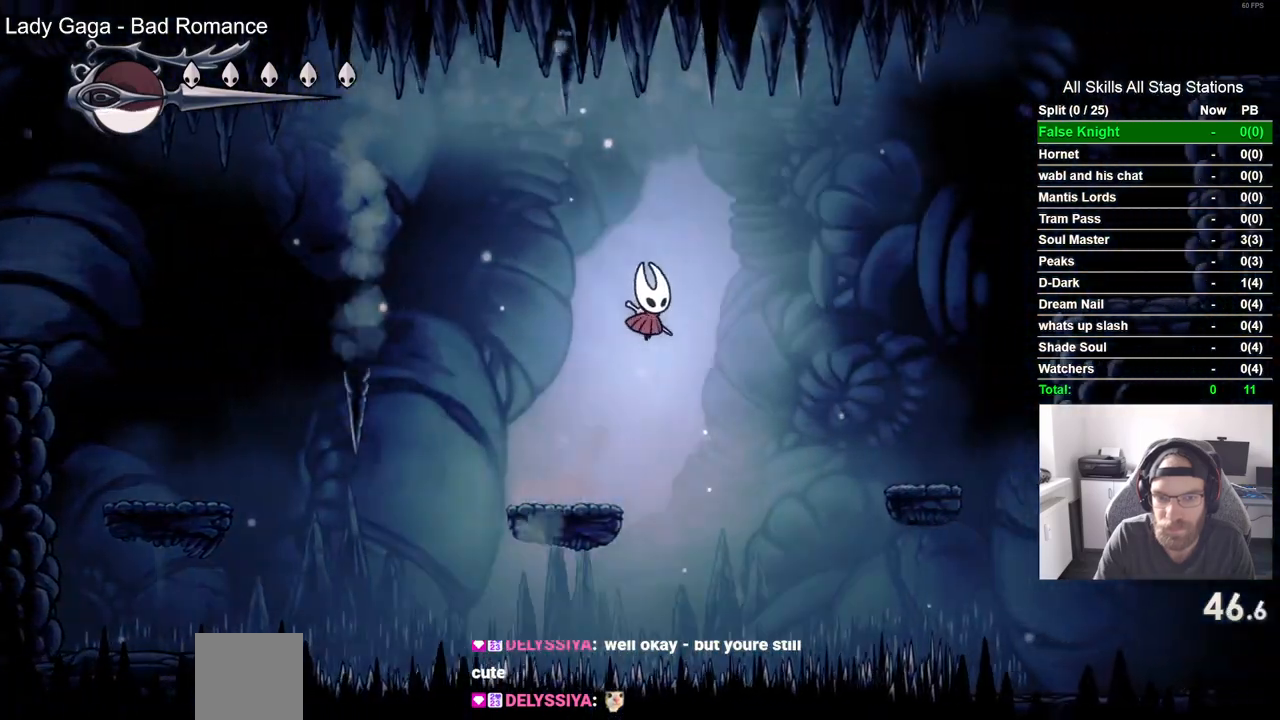
{"dt_ms": 1000, "buttons": ["DPAD_RIGHT"], "left_stick": "center", "right_stick": "center"}
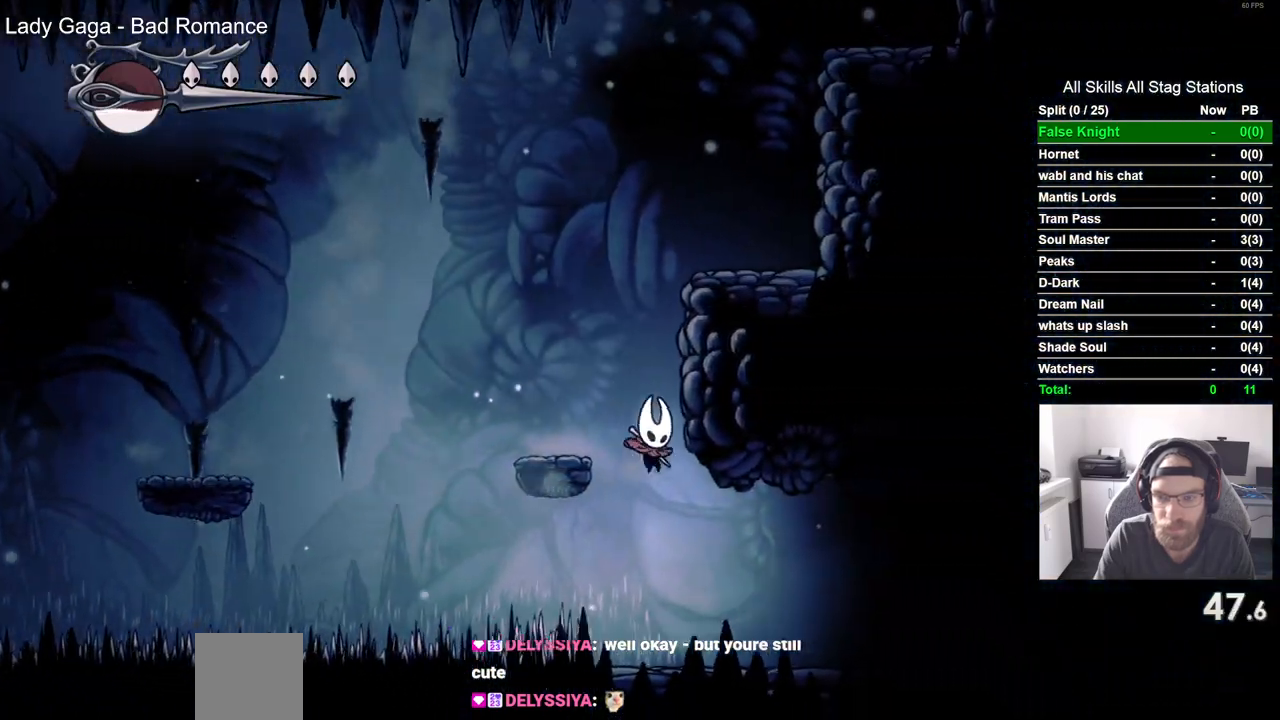
{"dt_ms": 500, "buttons": ["SQUARE", "DPAD_RIGHT"], "left_stick": "center", "right_stick": "center", "events": [[450, "SQUARE", "down"]]}
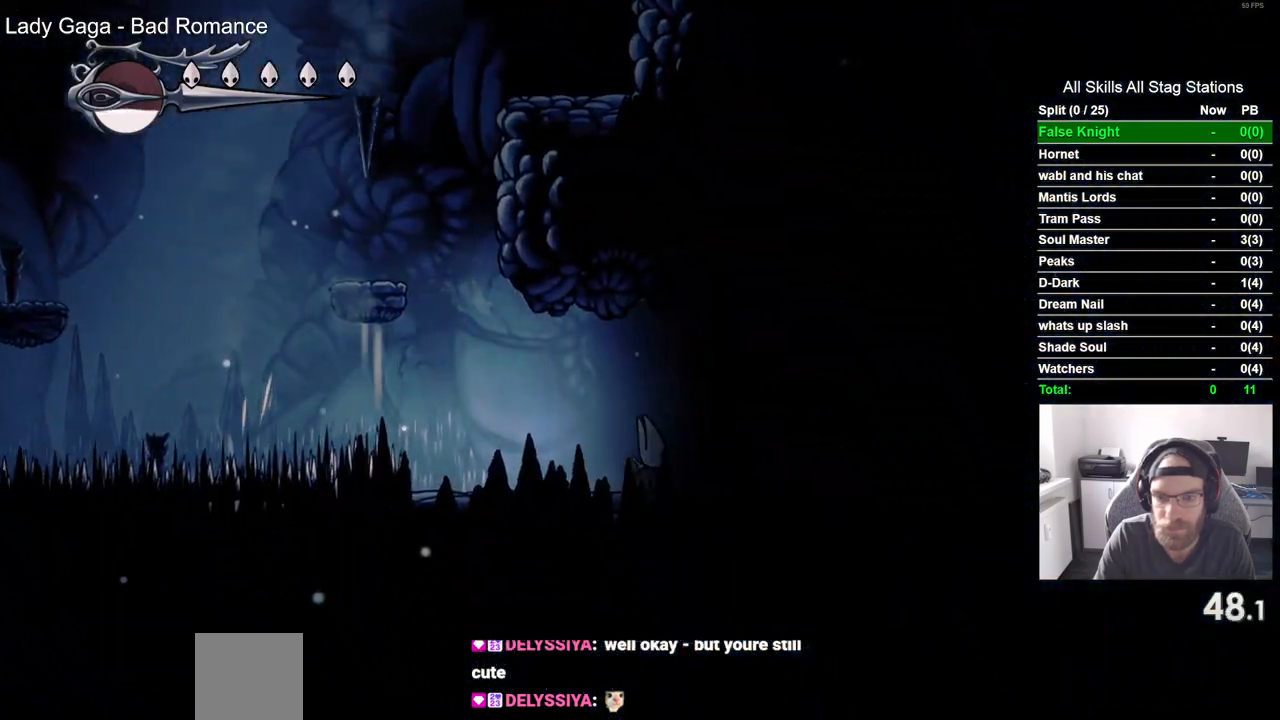
{"dt_ms": 500, "buttons": ["SQUARE", "DPAD_RIGHT"], "left_stick": "center", "right_stick": "center"}
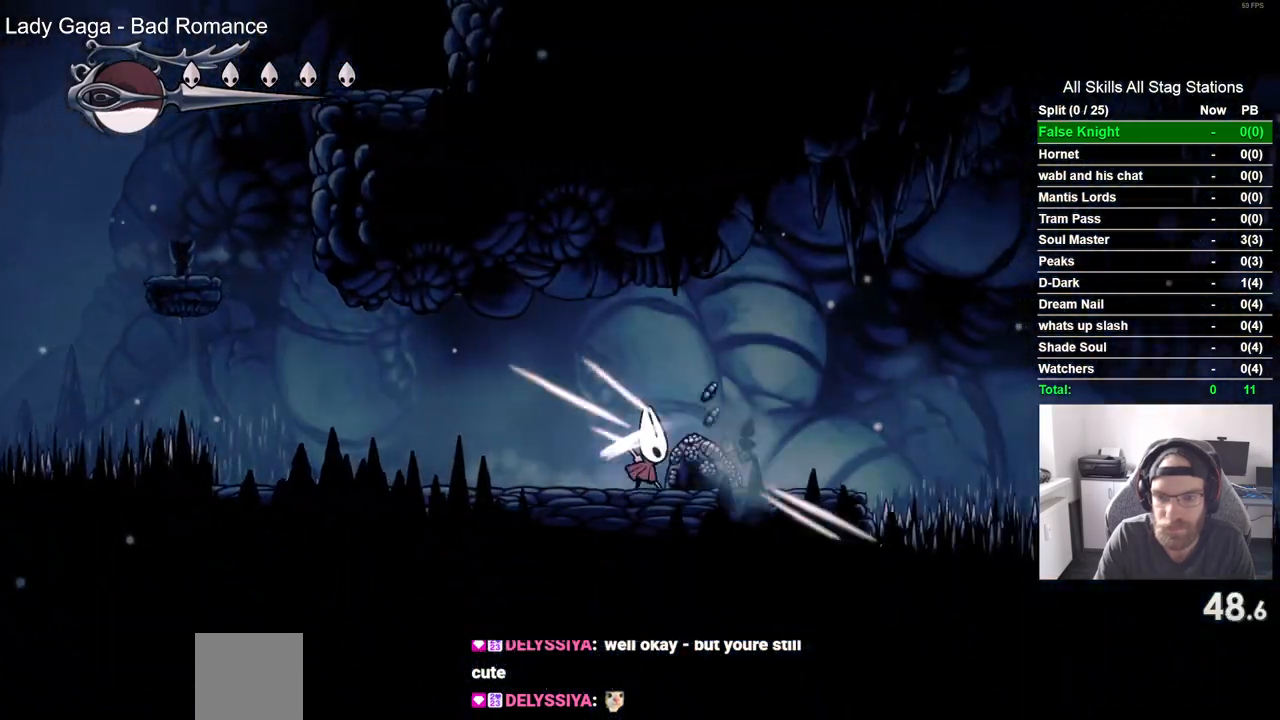
{"dt_ms": 500, "buttons": ["CROSS", "DPAD_RIGHT"], "left_stick": "center", "right_stick": "center", "events": [[33, "SQUARE", "up"], [383, "CROSS", "down"]]}
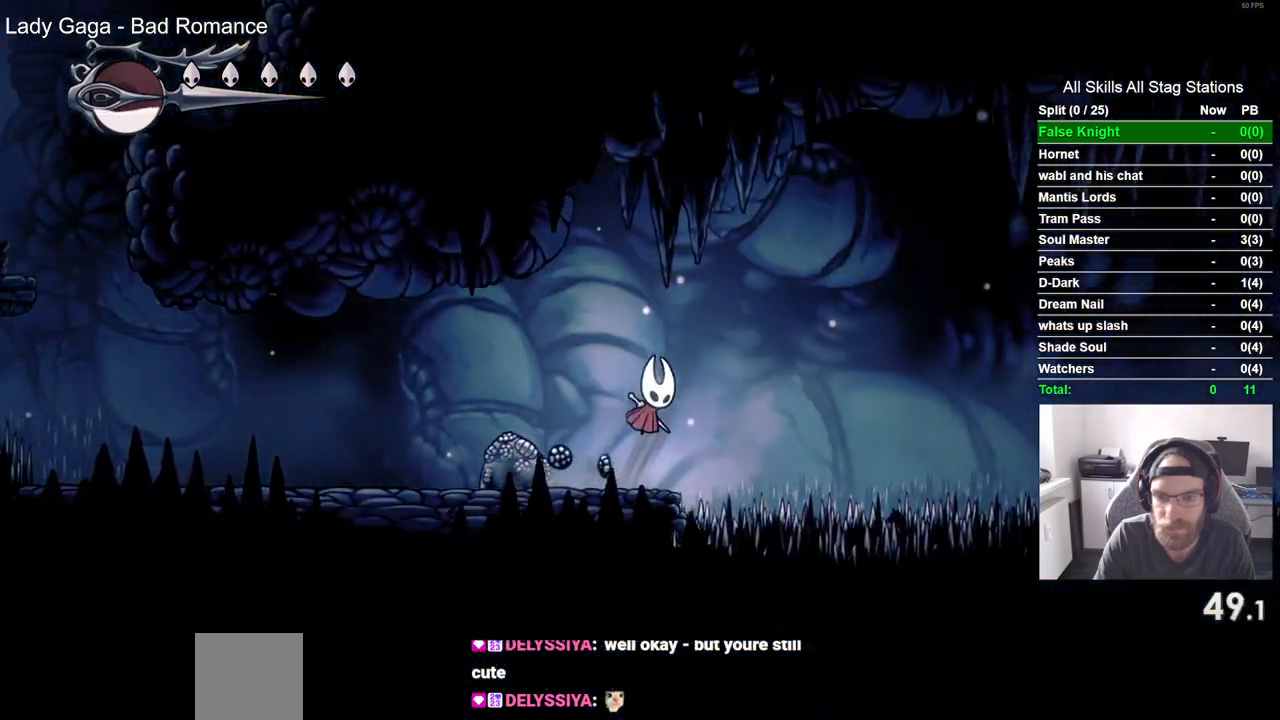
{"dt_ms": 500, "buttons": ["DPAD_DOWN", "DPAD_RIGHT"], "left_stick": "center", "right_stick": "center", "events": [[83, "DPAD_DOWN", "down"], [217, "CROSS", "up"]]}
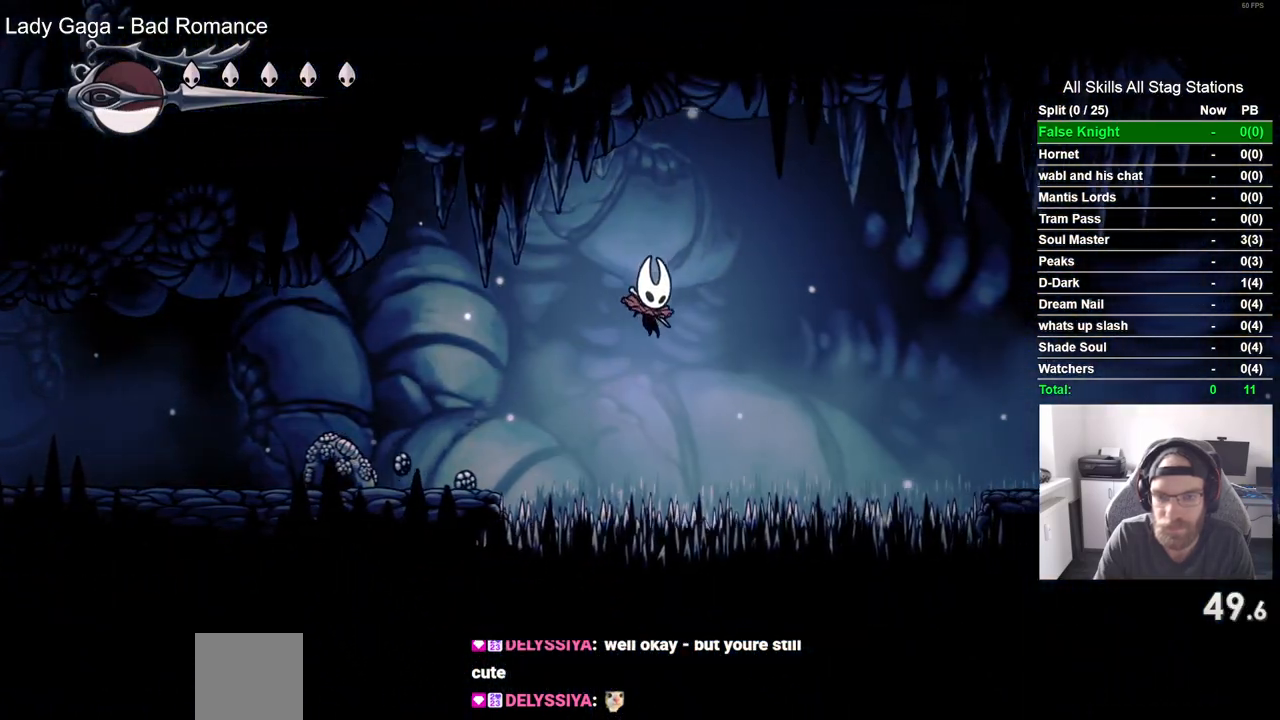
{"dt_ms": 500, "buttons": ["DPAD_DOWN", "DPAD_RIGHT"], "left_stick": "center", "right_stick": "center", "events": [[50, "SQUARE", "down"], [233, "SQUARE", "up"]]}
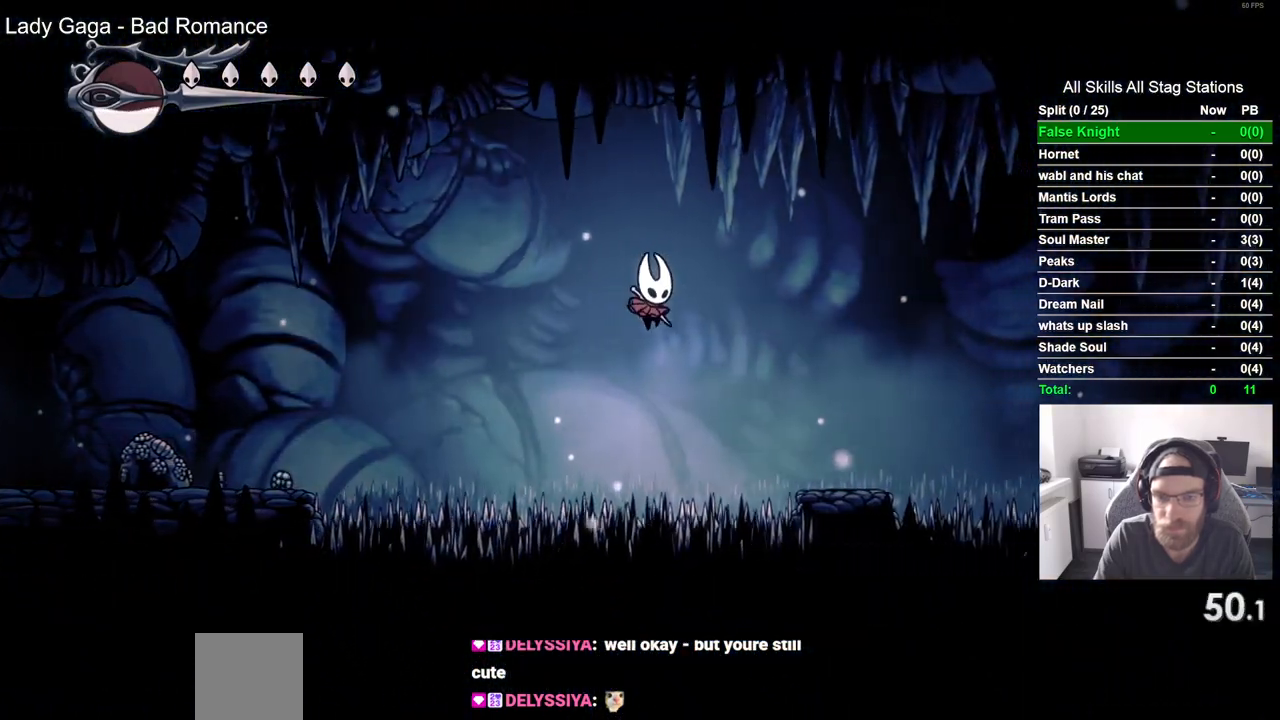
{"dt_ms": 500, "buttons": ["DPAD_DOWN", "DPAD_RIGHT"], "left_stick": "center", "right_stick": "center", "events": [[133, "SQUARE", "down"], [350, "SQUARE", "up"]]}
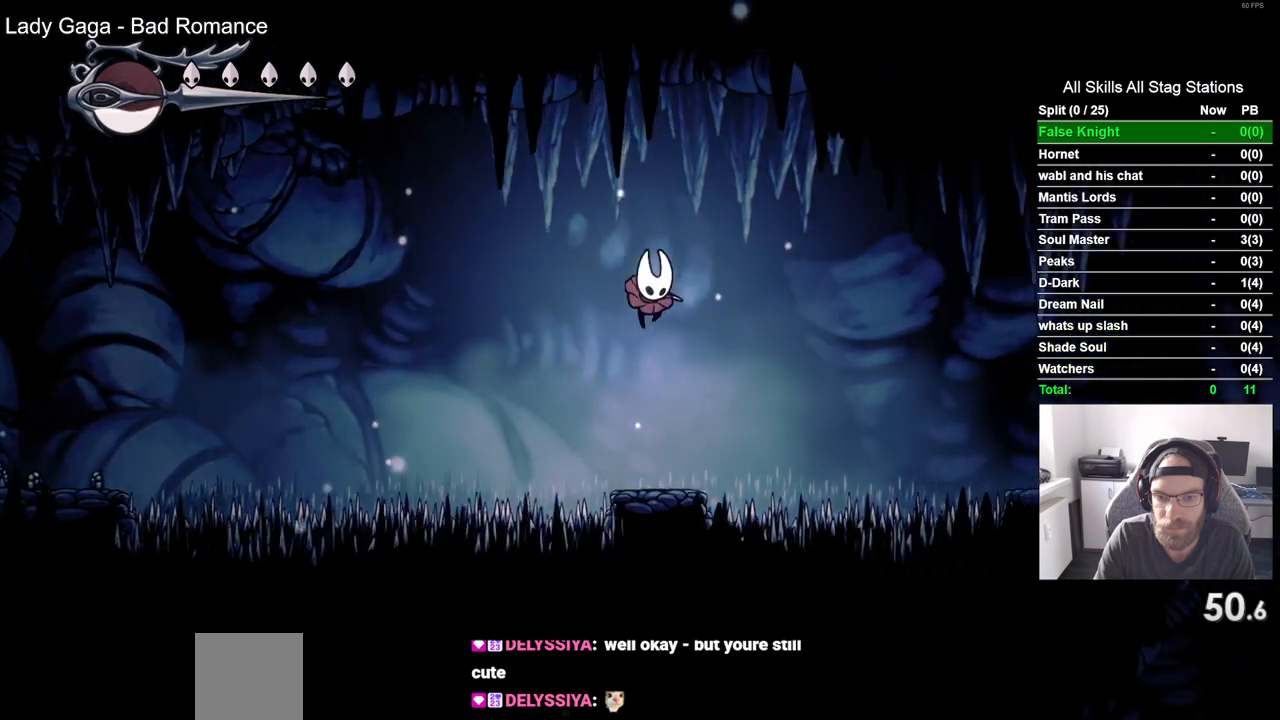
{"dt_ms": 500, "buttons": ["DPAD_DOWN", "DPAD_RIGHT"], "left_stick": "center", "right_stick": "center", "events": [[200, "SQUARE", "down"], [400, "SQUARE", "up"]]}
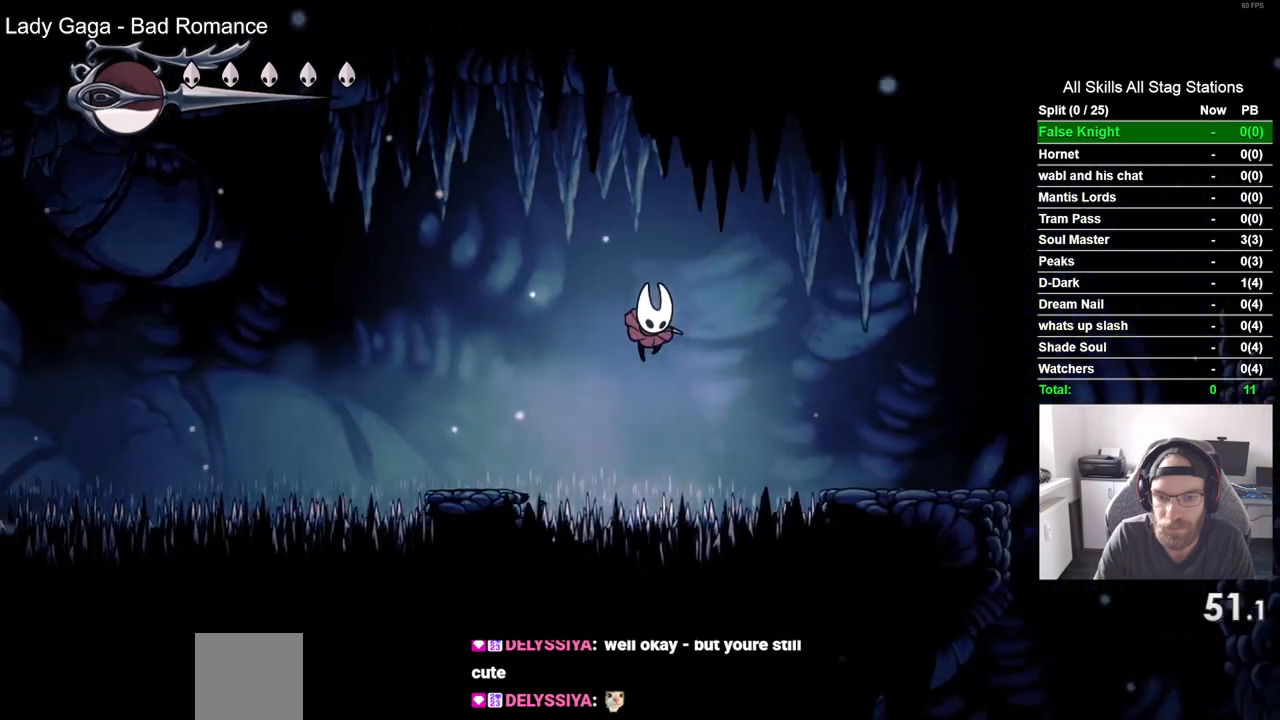
{"dt_ms": 500, "buttons": ["DPAD_DOWN", "DPAD_RIGHT"], "left_stick": "center", "right_stick": "center", "events": [[233, "SQUARE", "down"], [350, "SQUARE", "up"]]}
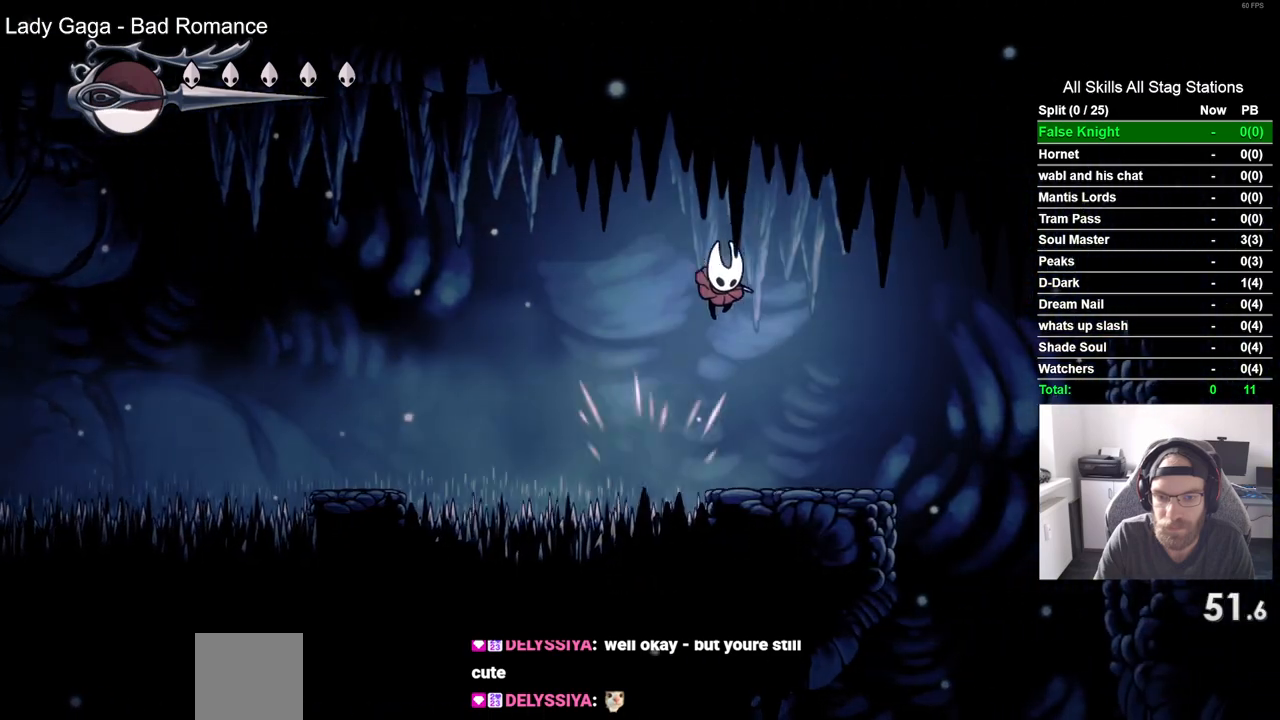
{"dt_ms": 500, "buttons": ["DPAD_LEFT"], "left_stick": "center", "right_stick": "center", "events": [[33, "DPAD_DOWN", "up"], [483, "DPAD_LEFT", "down"], [483, "DPAD_RIGHT", "up"]]}
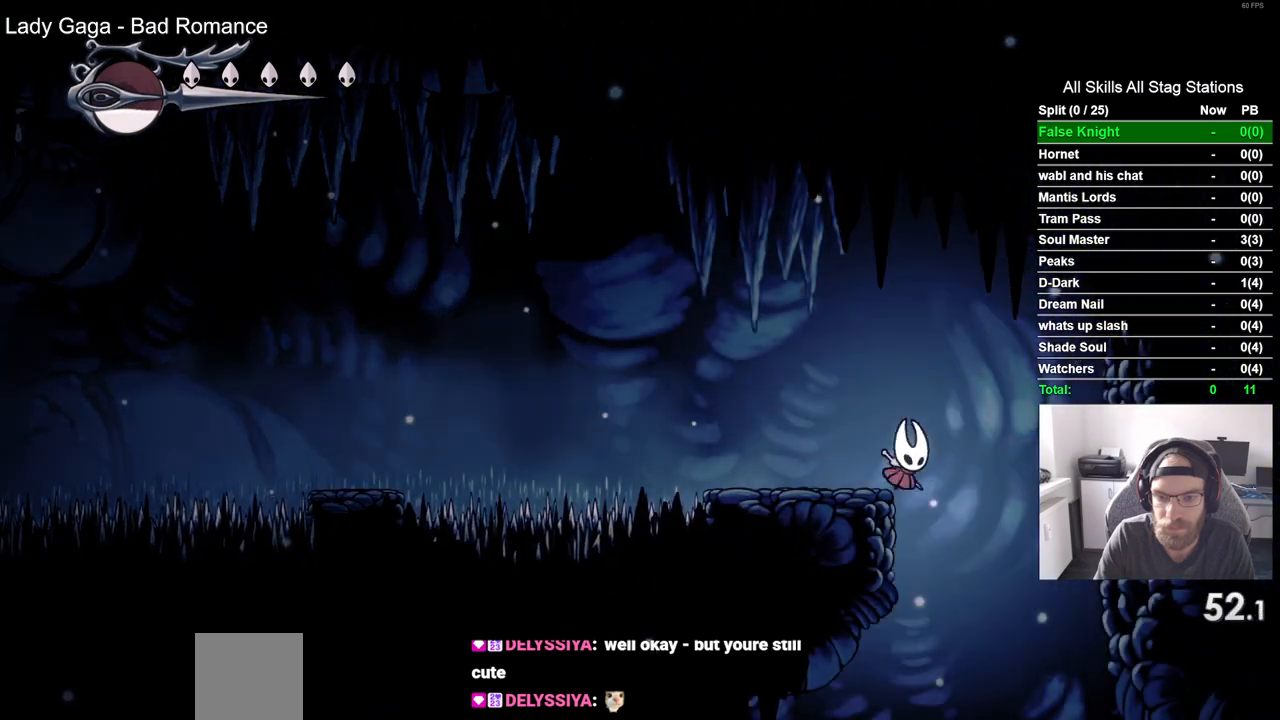
{"dt_ms": 500, "buttons": ["DPAD_LEFT"], "left_stick": "center", "right_stick": "center", "events": [[383, "DPAD_UP", "down"], [417, "DPAD_UP", "up"]]}